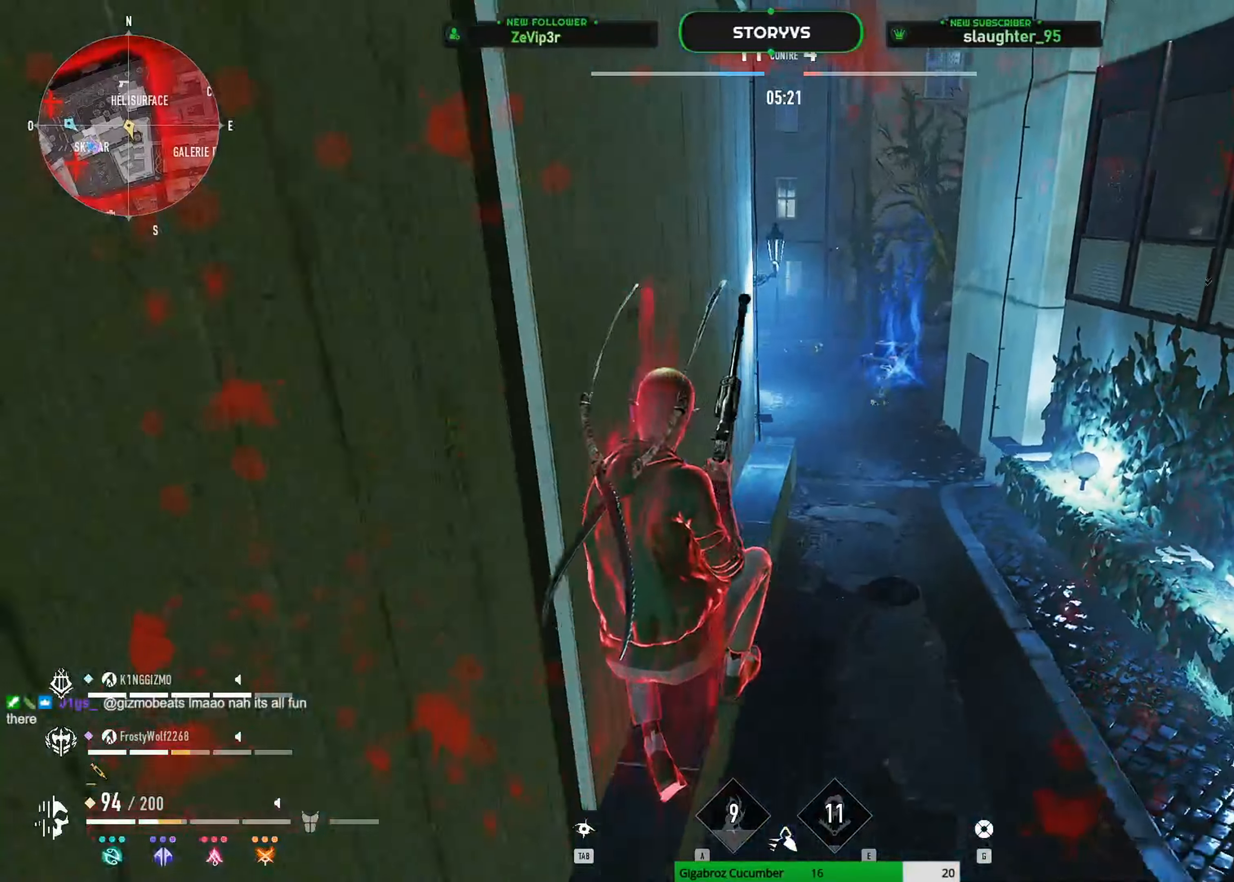
Gameplay with keyboard and mouse; each line is a JSON object with the keys and mouse buttons held at the frame after it. "events" lists presses ("down") and releases ("up") of "1", "2", "3", "4", "5", "a", "alt", "c", "caps_lock", "ctrl", "d", "e", "f", "g", "q", "r", "s", "shift", "space", "t", "tab", "v", "w", "x", "z", "mouse_left", "mouse_wheel" and "mouse_right" between this image and that frame as [ms after this image, input, new state], when the widget could be followed in between. "mouse_left", "mouse_wheel", "mouse_right" = the "left", "wheel", "right" buttons of the "mouse" list. No other keys are recorded. "wheel" means that the mouse wheel is clicked or scrolled. "mouse_move" is the direction in which the mouse moves at that frame (one of eight, or "still"), when it could be read.
{"keys": ["d", "shift", "space"], "mouse": [], "mouse_move": "left", "events": [[50, "s", "down"], [100, "d", "down"], [100, "q", "up"], [150, "space", "down"], [183, "s", "up"], [234, "space", "up"], [284, "space", "down"], [417, "space", "up"], [467, "space", "down"]]}
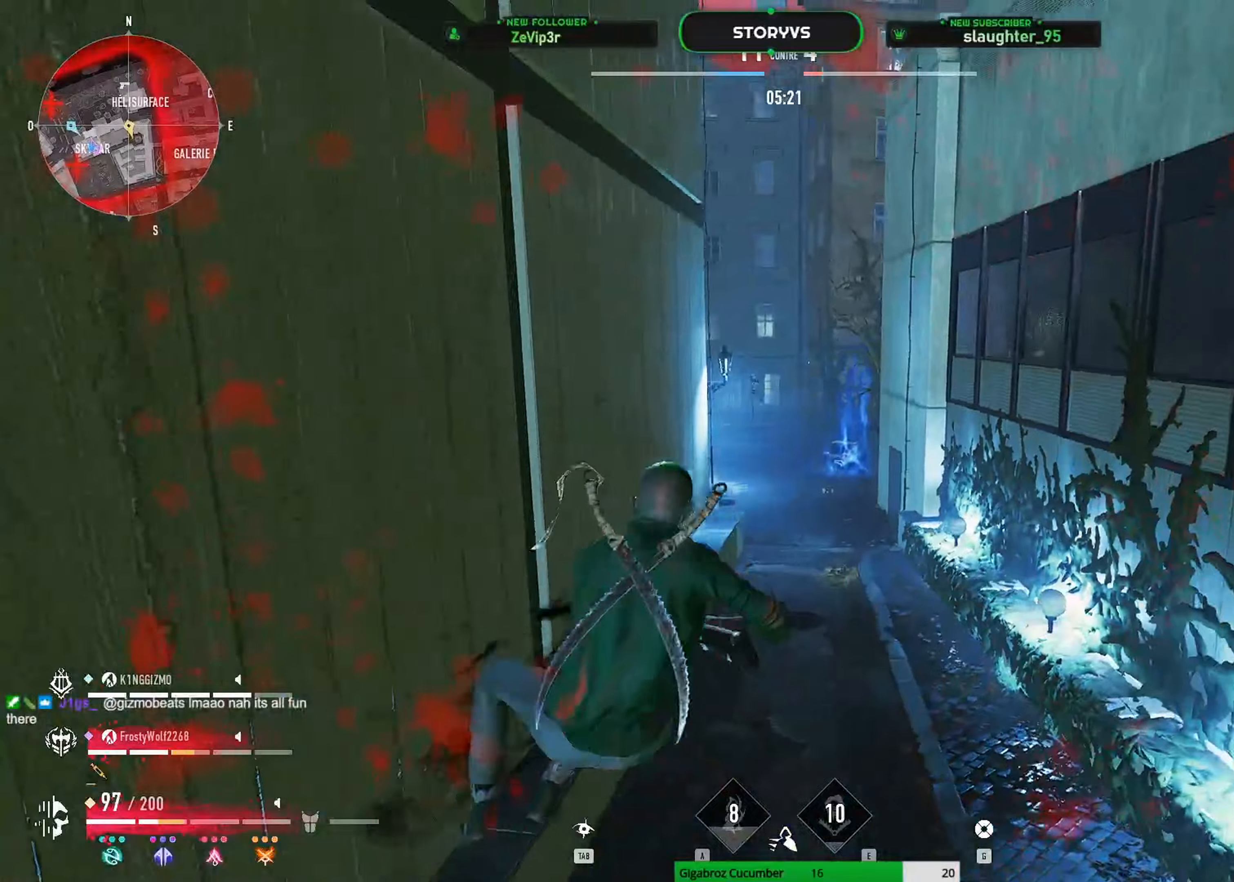
{"keys": ["d", "shift", "z"], "mouse": ["left"], "mouse_move": "down-left", "events": [[117, "space", "up"], [300, "mouse_left", "down"], [434, "z", "down"]]}
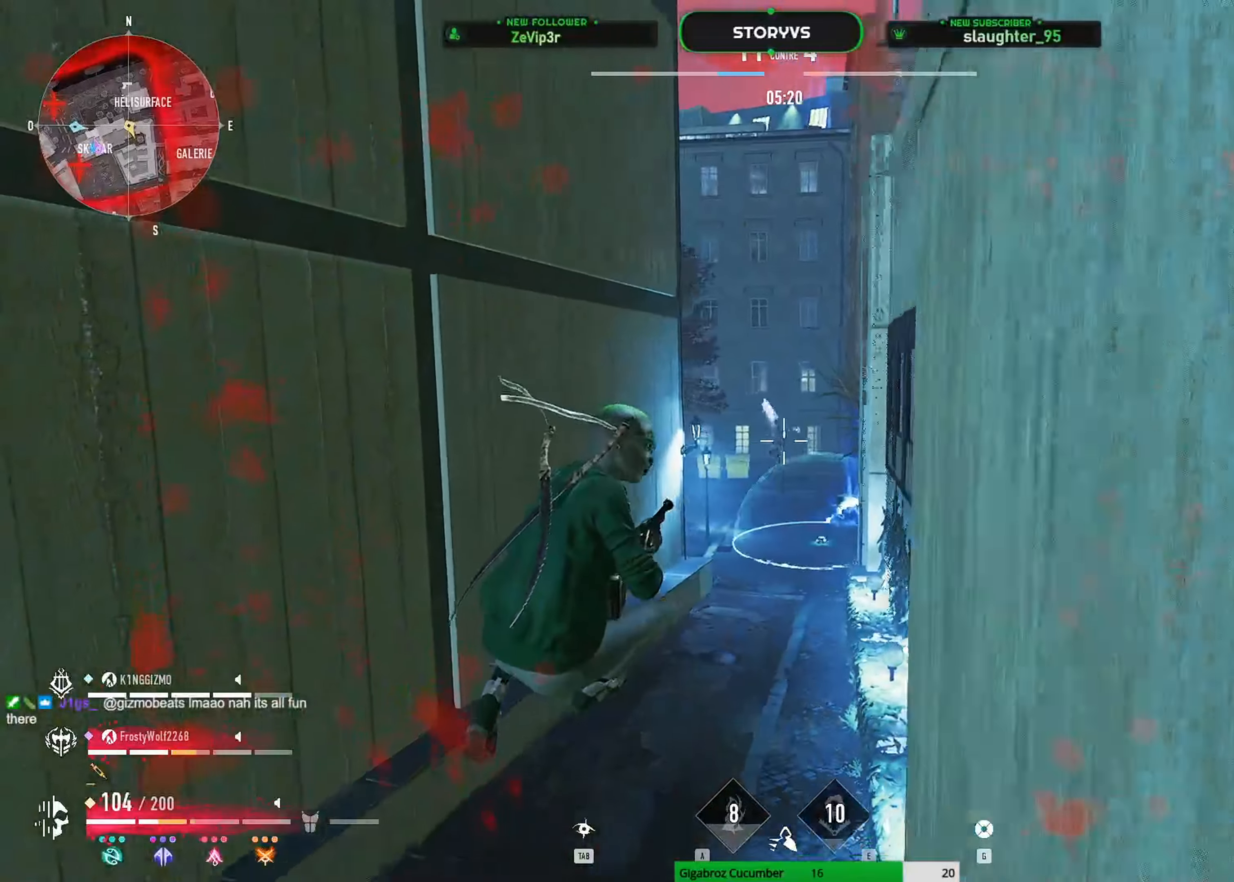
{"keys": ["q", "shift"], "mouse": [], "mouse_move": "still", "events": [[34, "d", "up"], [167, "space", "down"], [217, "mouse_left", "up"], [317, "q", "down"], [317, "space", "up"], [367, "space", "down"], [417, "z", "up"], [501, "space", "up"]]}
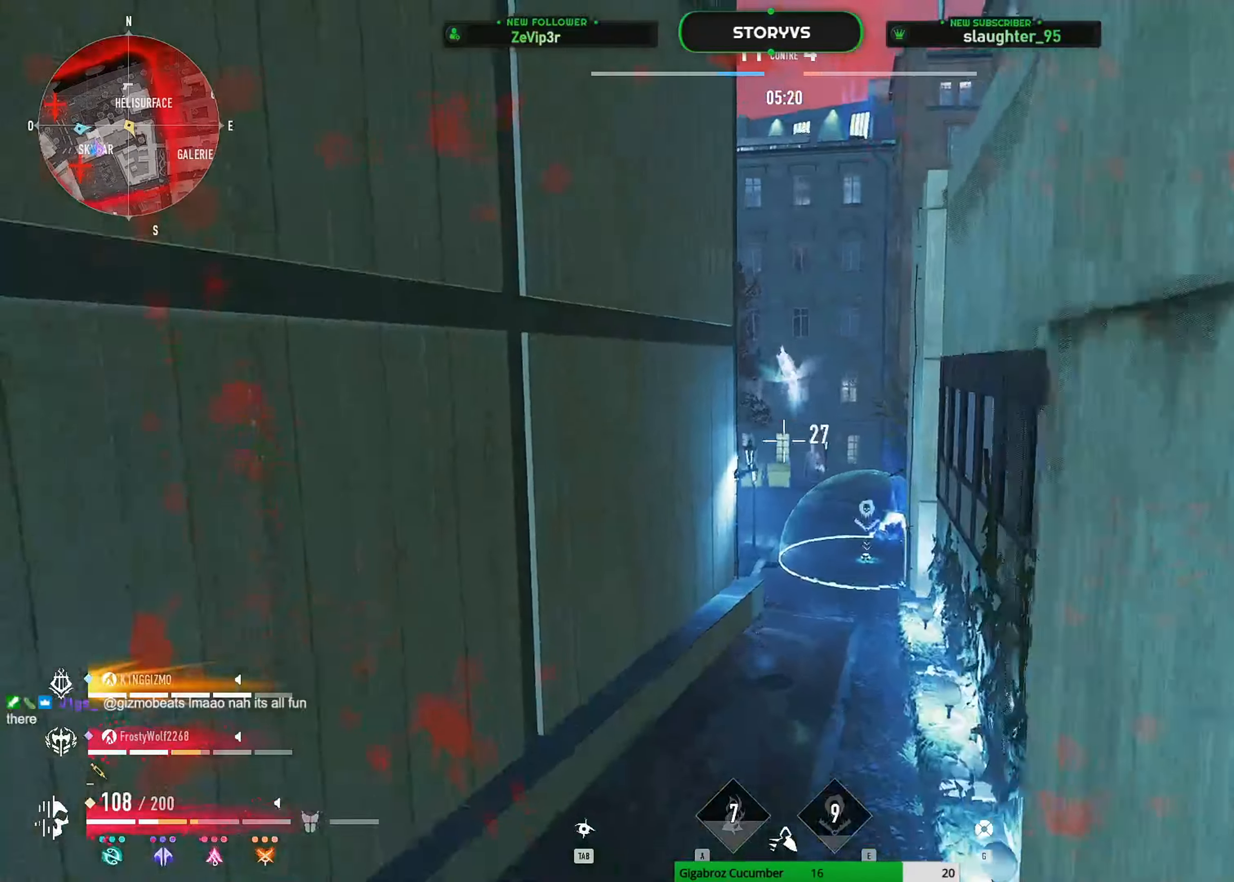
{"keys": ["q", "shift", "z"], "mouse": ["left"], "mouse_move": "down-right", "events": [[233, "z", "down"], [467, "mouse_left", "down"]]}
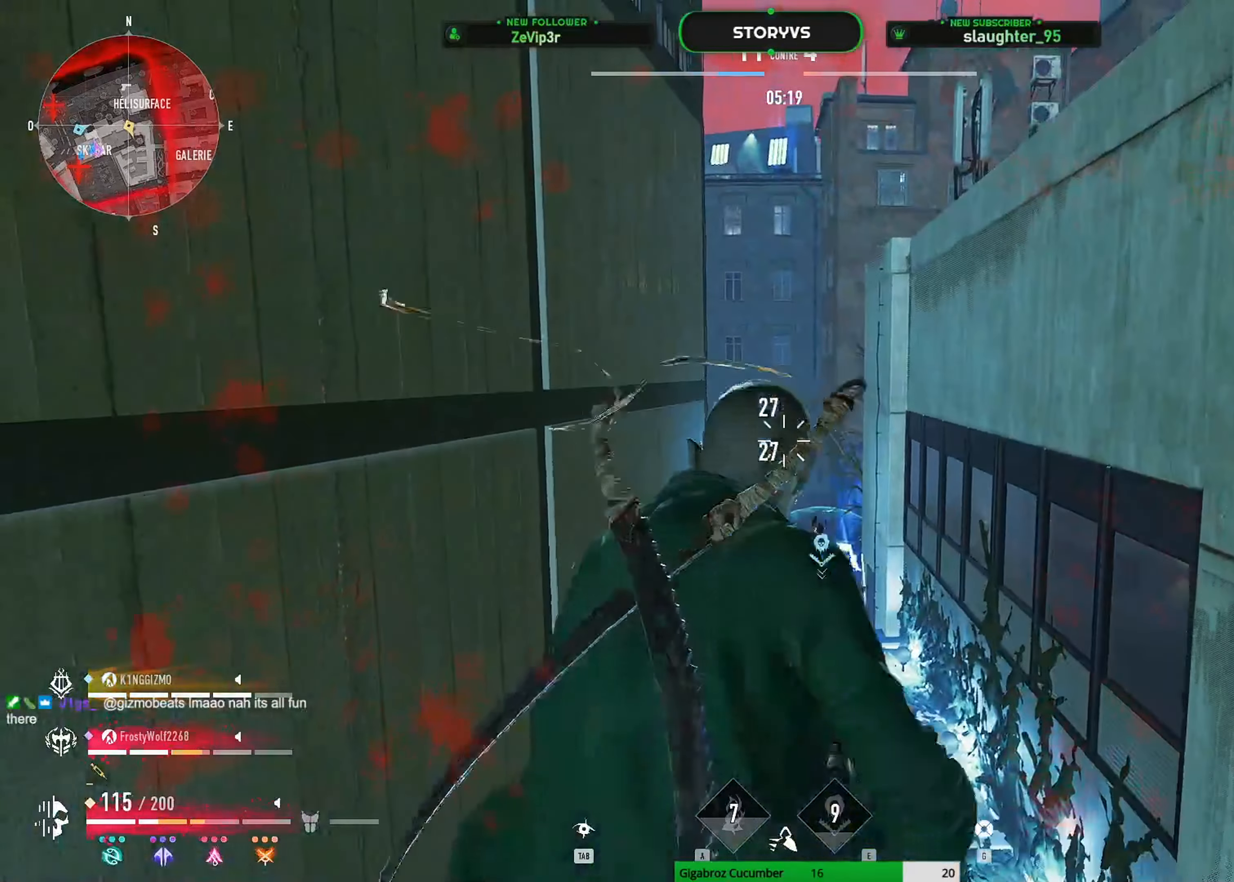
{"keys": ["s", "shift"], "mouse": ["left"], "mouse_move": "still", "events": [[67, "z", "up"], [434, "s", "down"], [484, "q", "up"]]}
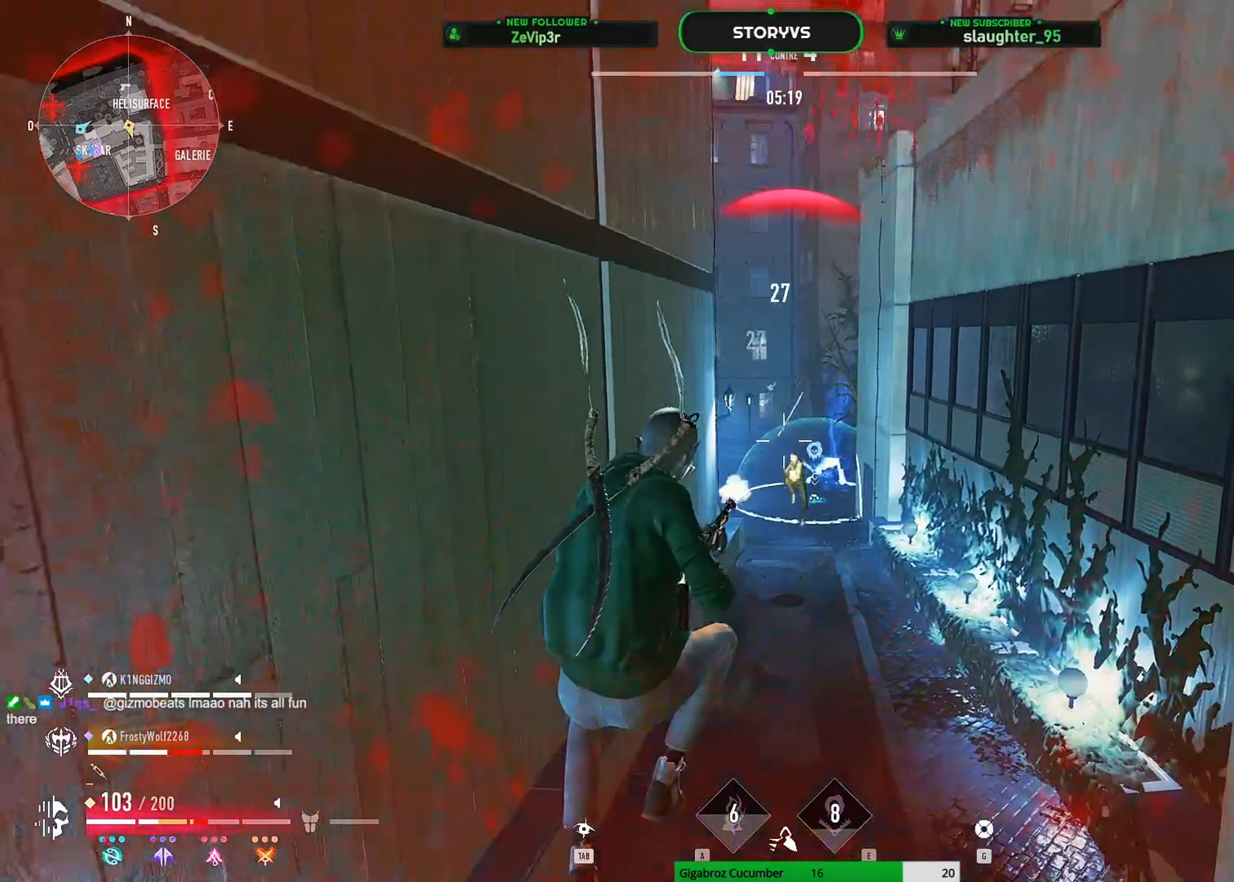
{"keys": ["d", "z"], "mouse": ["wheel"], "mouse_move": "still", "events": [[133, "d", "down"], [217, "s", "up"], [367, "mouse_left", "up"], [400, "shift", "up"], [450, "z", "down"], [500, "mouse_wheel", "down"]]}
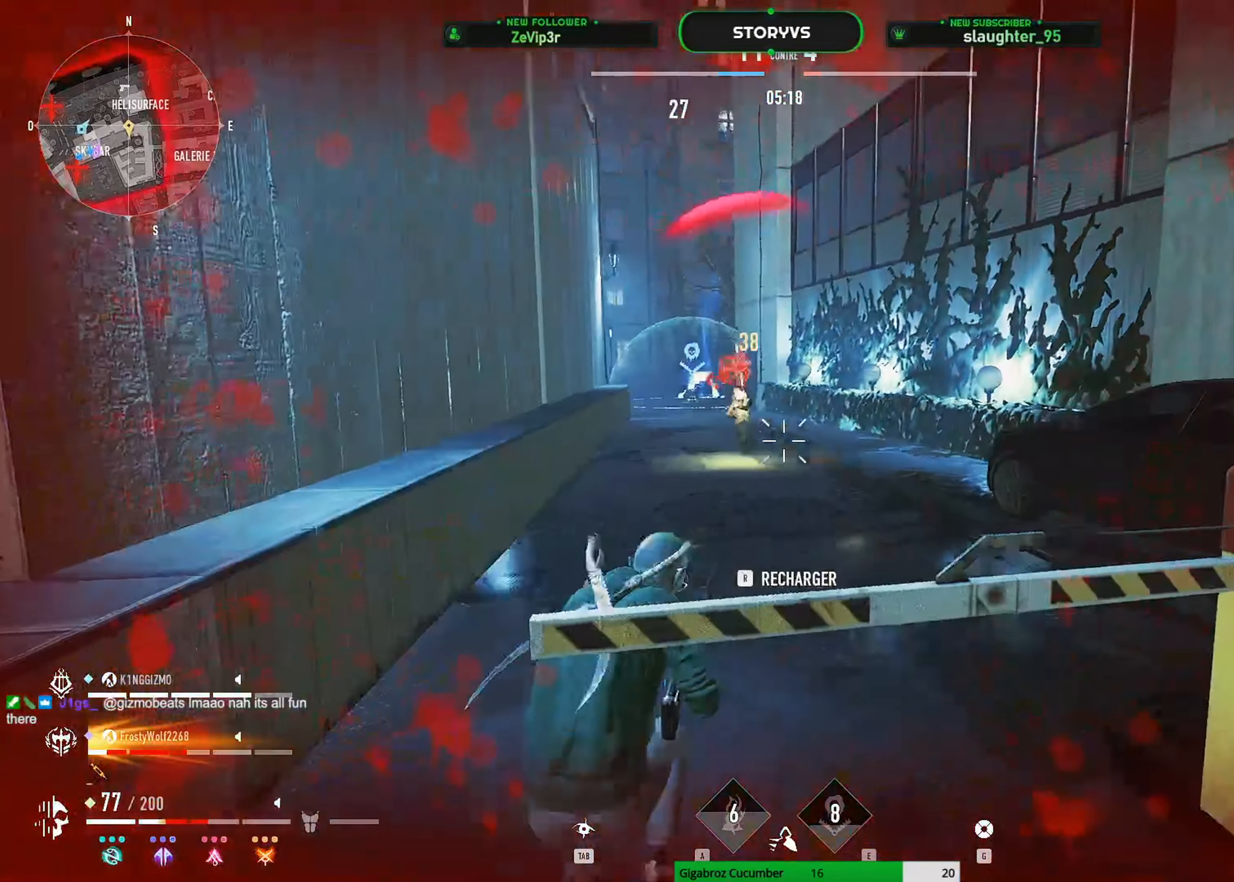
{"keys": ["d", "shift", "space", "z"], "mouse": [], "mouse_move": "left", "events": [[100, "mouse_wheel", "up"], [384, "shift", "down"], [417, "space", "down"]]}
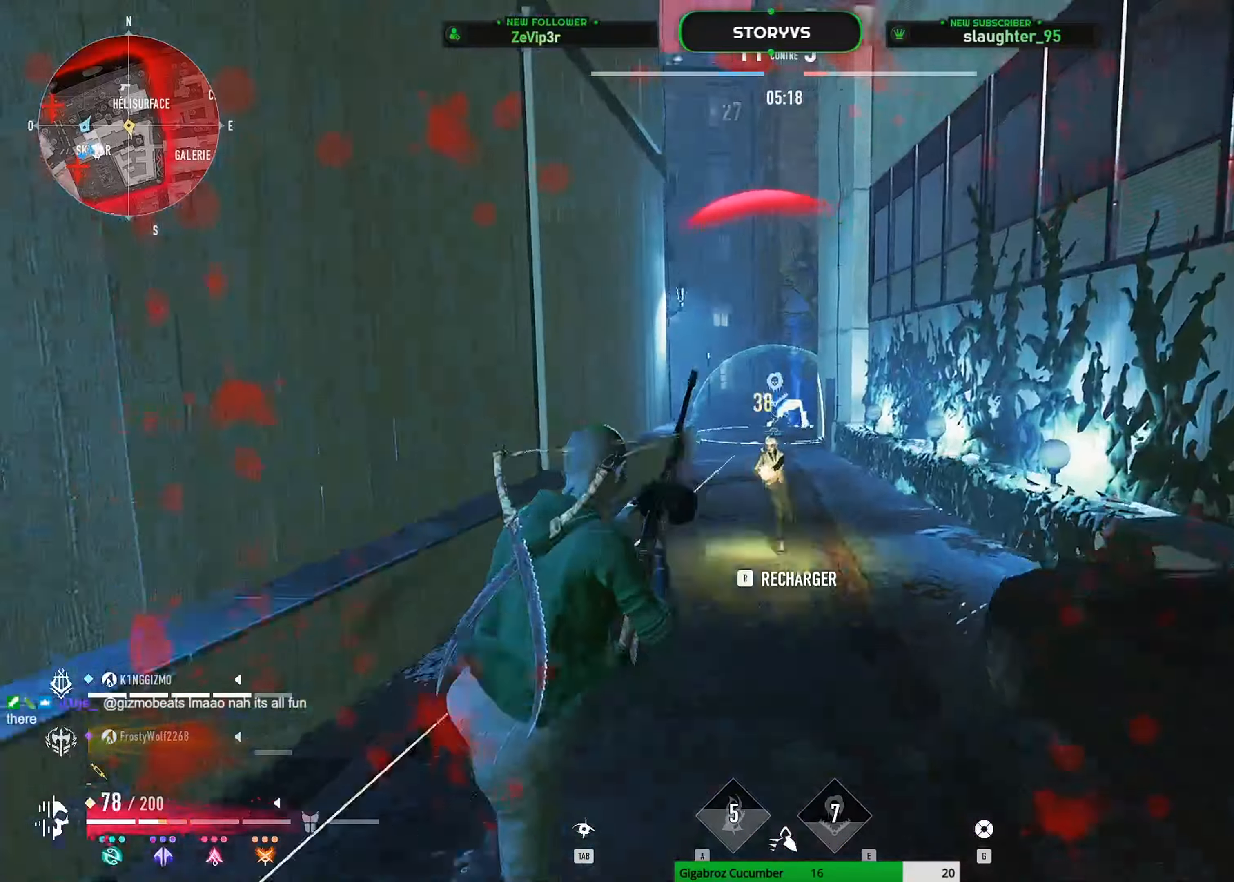
{"keys": ["d", "shift"], "mouse": ["left"], "mouse_move": "left", "events": [[16, "z", "up"], [66, "mouse_left", "down"], [117, "space", "up"], [150, "s", "down"], [484, "s", "up"]]}
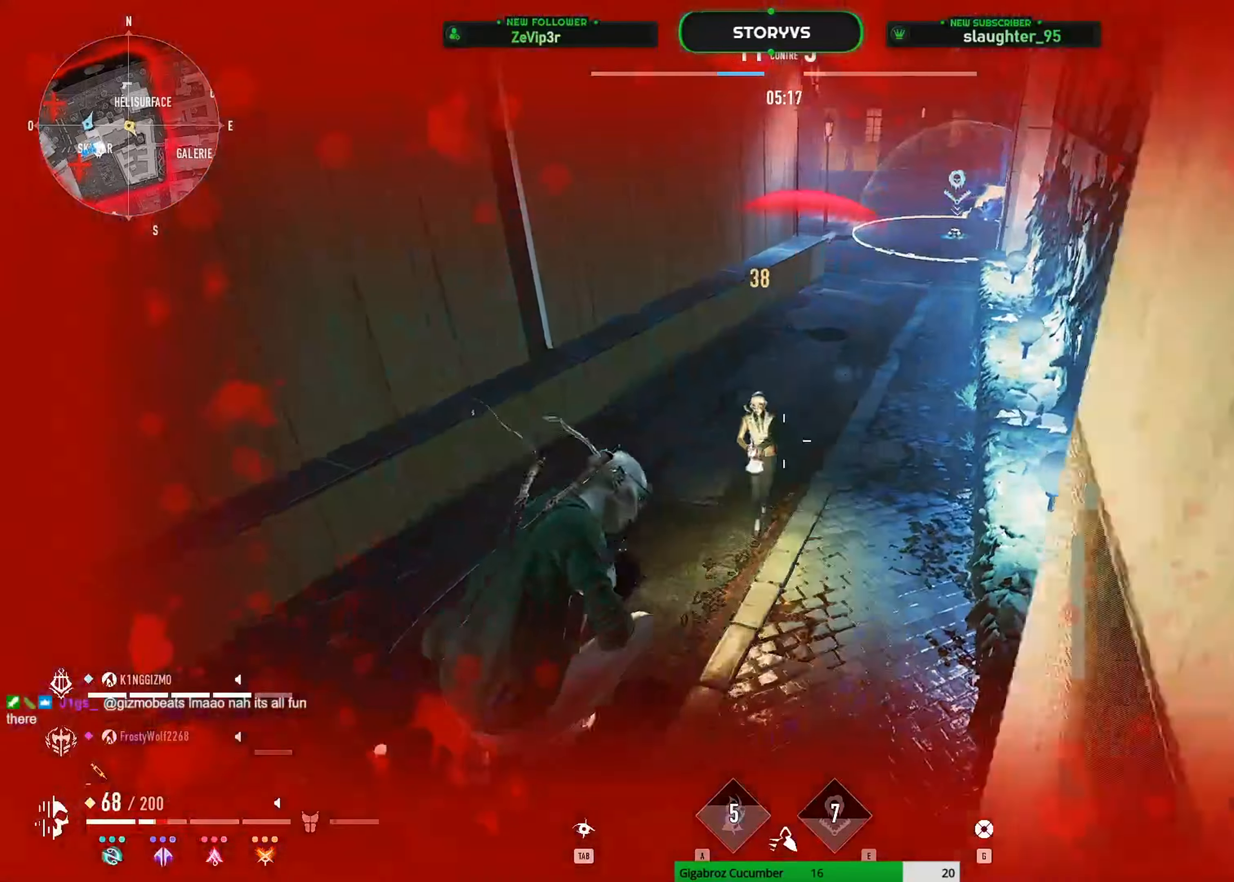
{"keys": ["q", "shift"], "mouse": ["left"], "mouse_move": "right", "events": [[84, "z", "down"], [134, "d", "up"], [134, "space", "down"], [217, "q", "down"], [267, "space", "up"], [317, "space", "down"], [367, "z", "up"], [401, "space", "up"]]}
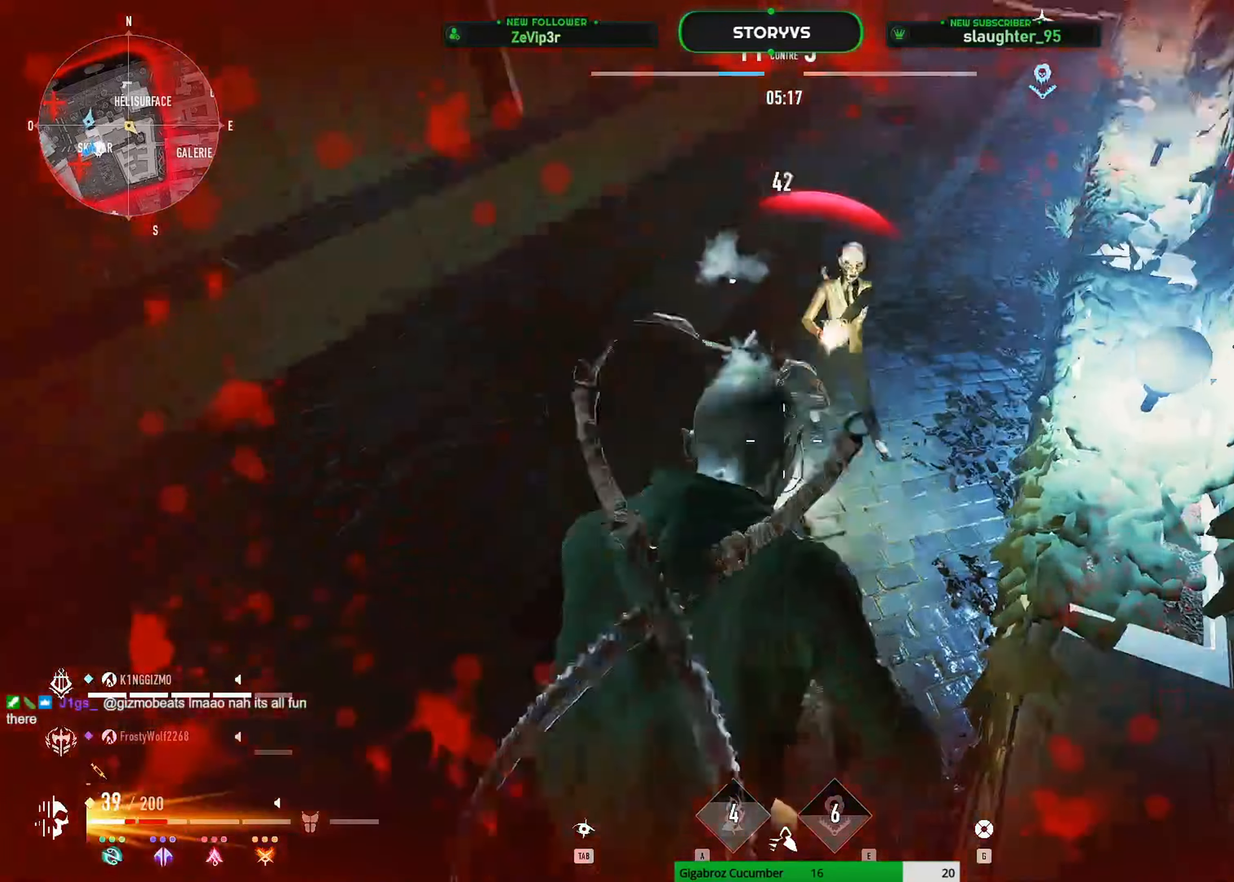
{"keys": ["q", "s", "shift"], "mouse": ["left"], "mouse_move": "up-right", "events": [[100, "mouse_left", "up"], [233, "mouse_left", "down"], [467, "s", "down"]]}
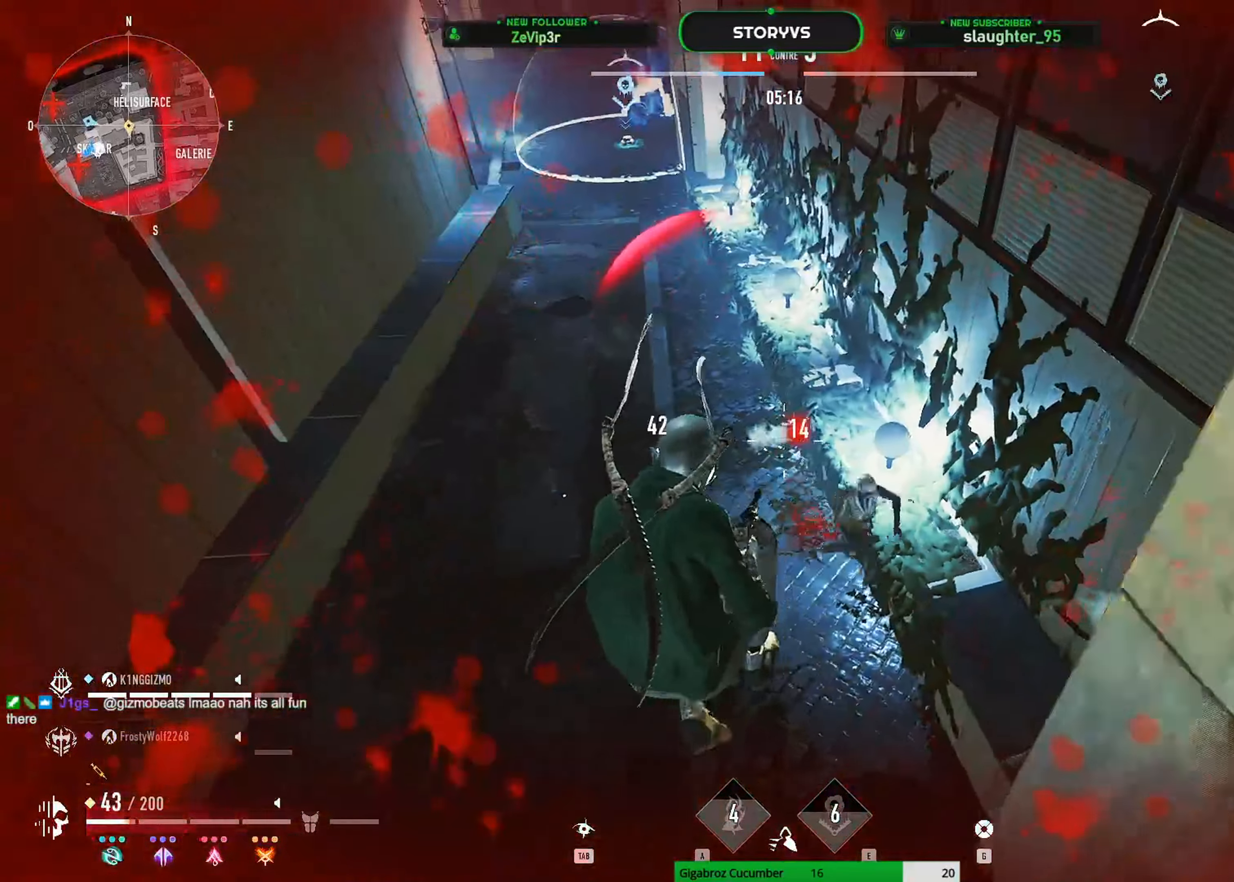
{"keys": ["d", "q", "s"], "mouse": ["left"], "mouse_move": "up", "events": [[351, "shift", "up"], [484, "d", "down"]]}
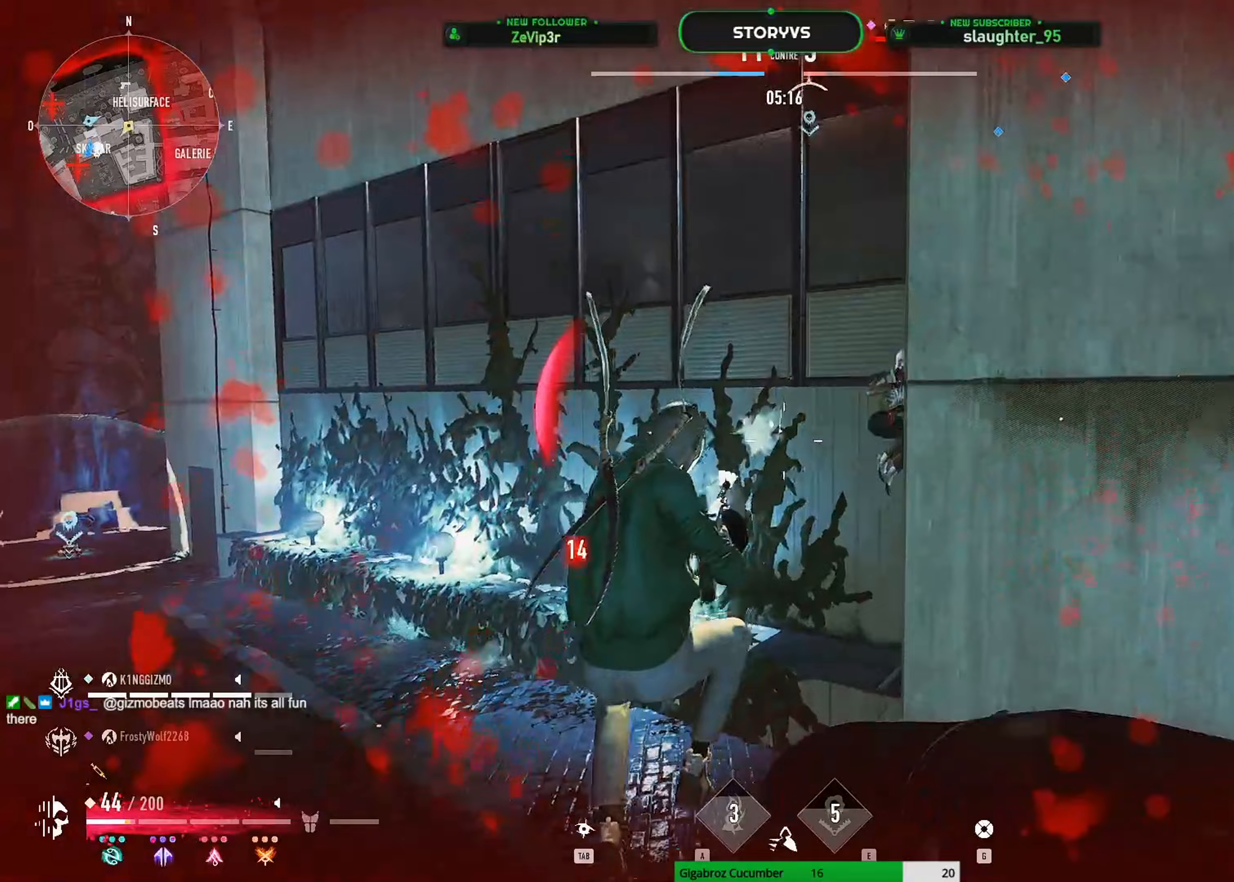
{"keys": ["d", "s"], "mouse": ["left"], "mouse_move": "up", "events": [[33, "q", "up"], [133, "mouse_left", "up"], [450, "mouse_left", "down"]]}
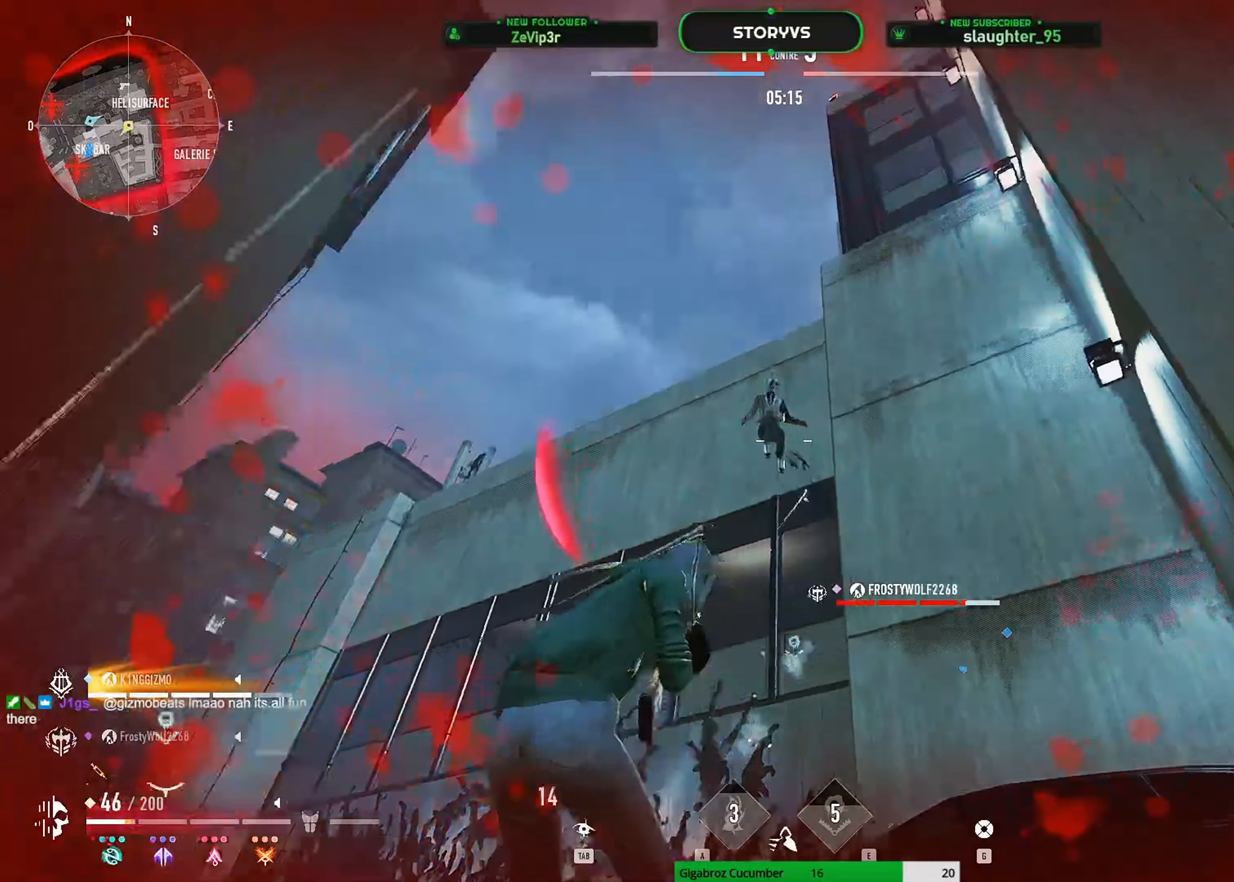
{"keys": ["d", "s"], "mouse": ["left"], "mouse_move": "down-left", "events": [[183, "space", "down"], [316, "space", "up"]]}
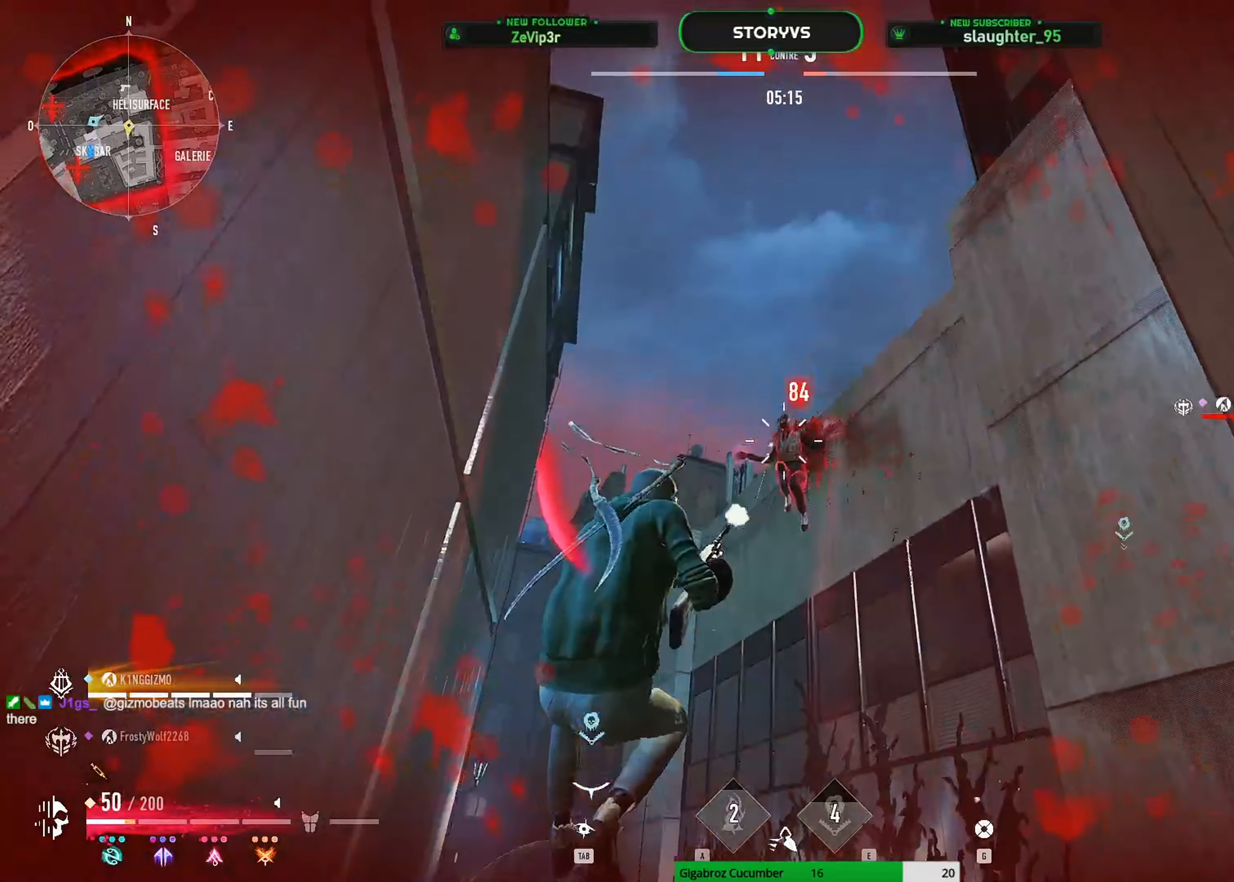
{"keys": ["q", "r"], "mouse": [], "mouse_move": "left", "events": [[334, "d", "up"], [417, "mouse_left", "up"], [417, "q", "down"], [417, "s", "up"], [467, "r", "down"]]}
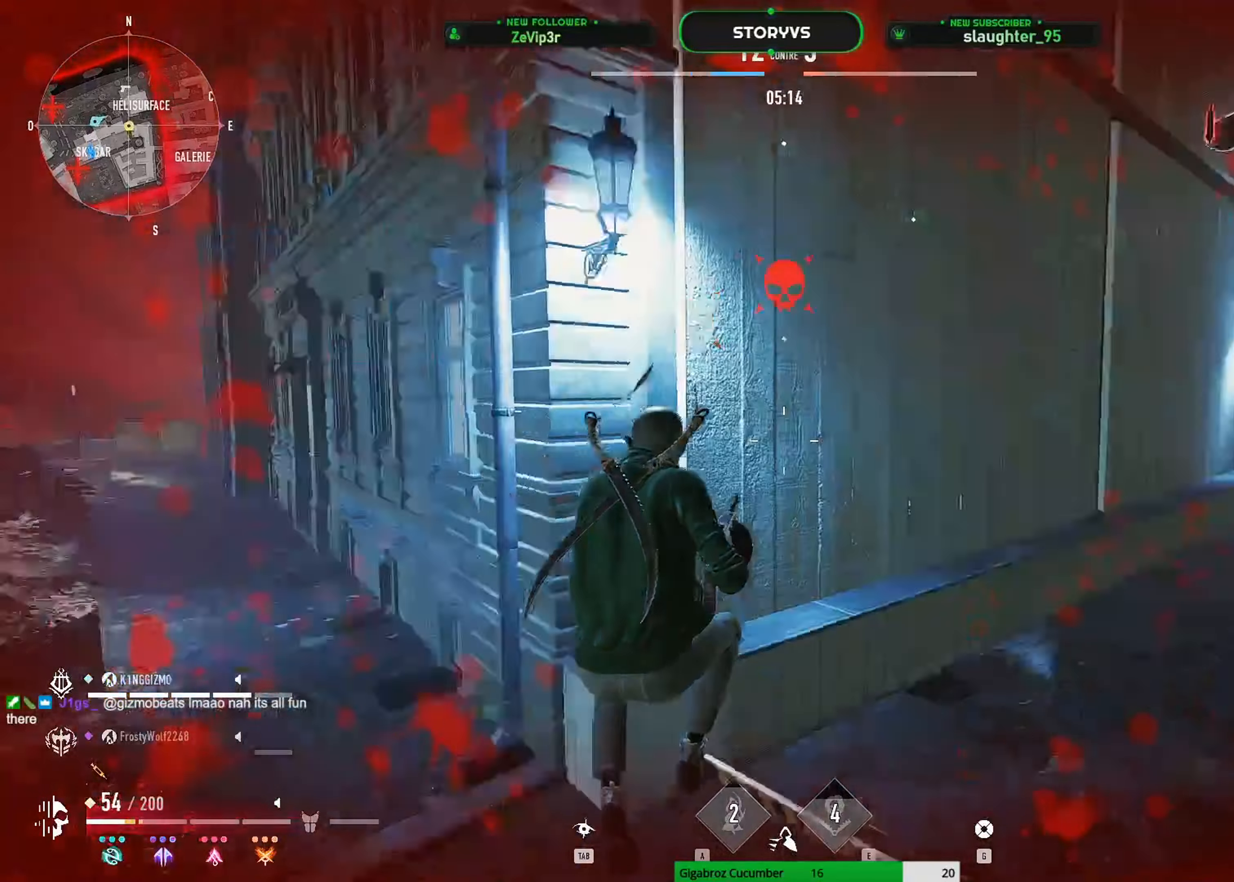
{"keys": ["d", "z"], "mouse": [], "mouse_move": "right", "events": [[66, "r", "up"], [116, "z", "down"], [150, "q", "up"], [150, "r", "down"], [250, "r", "up"], [383, "d", "down"]]}
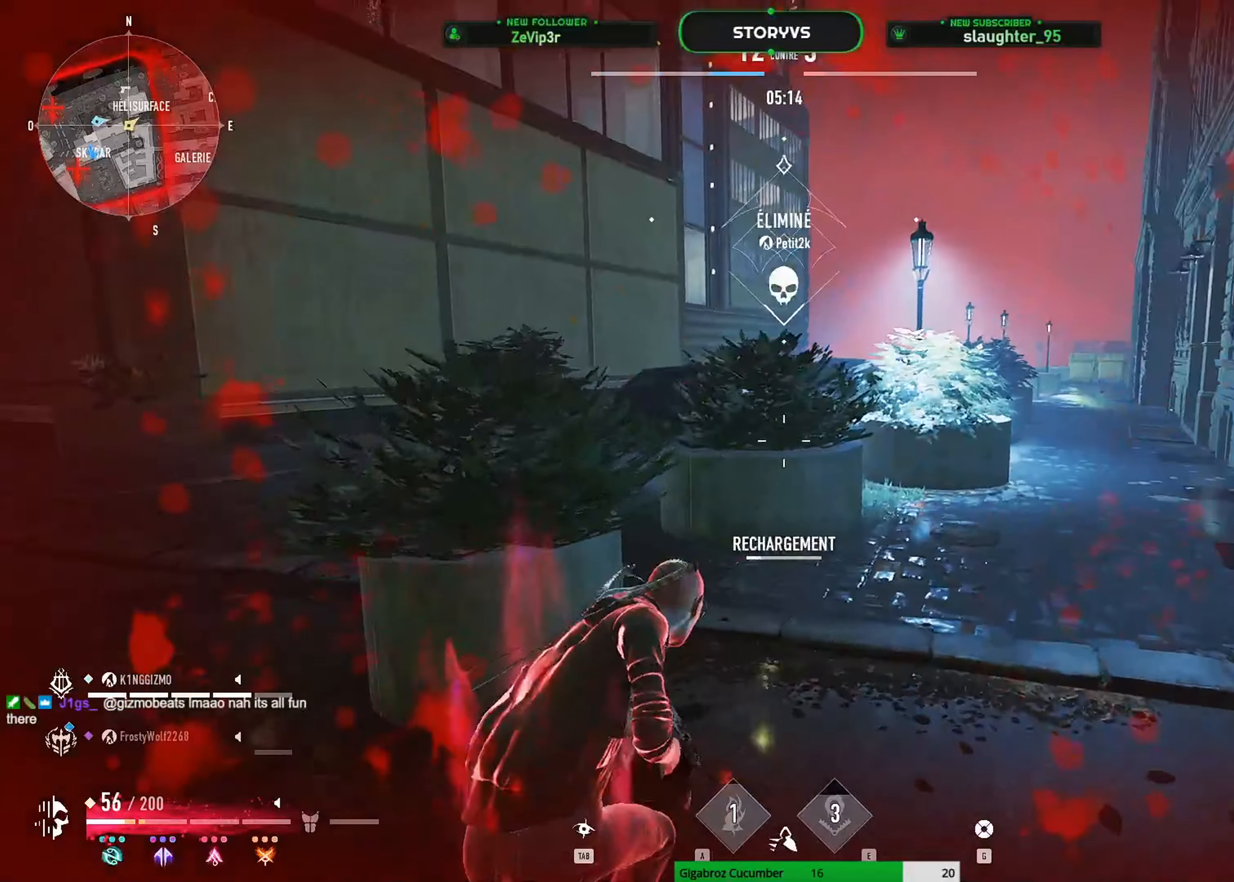
{"keys": ["d", "shift", "z"], "mouse": [], "mouse_move": "still", "events": [[400, "shift", "down"]]}
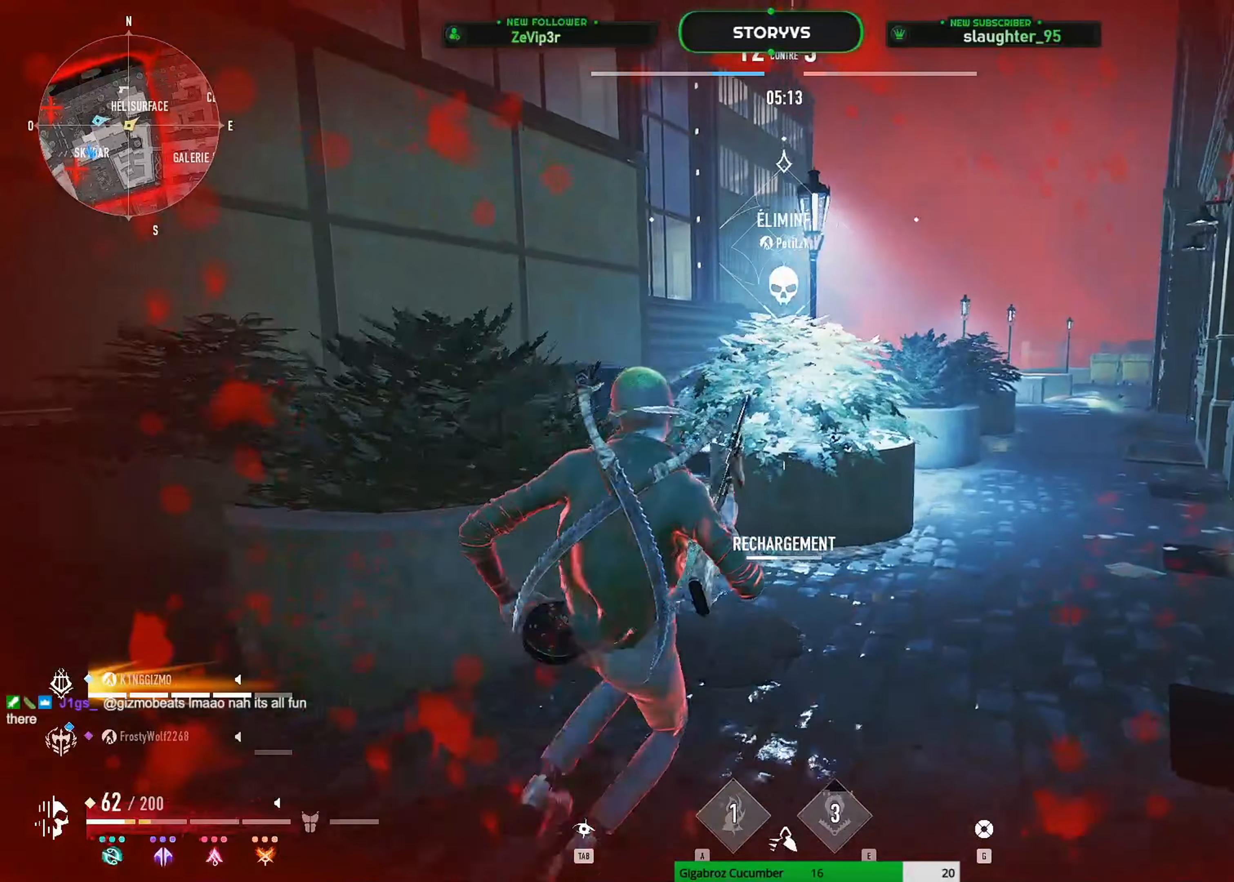
{"keys": ["d", "shift", "z"], "mouse": [], "mouse_move": "still", "events": [[283, "space", "down"], [467, "space", "up"]]}
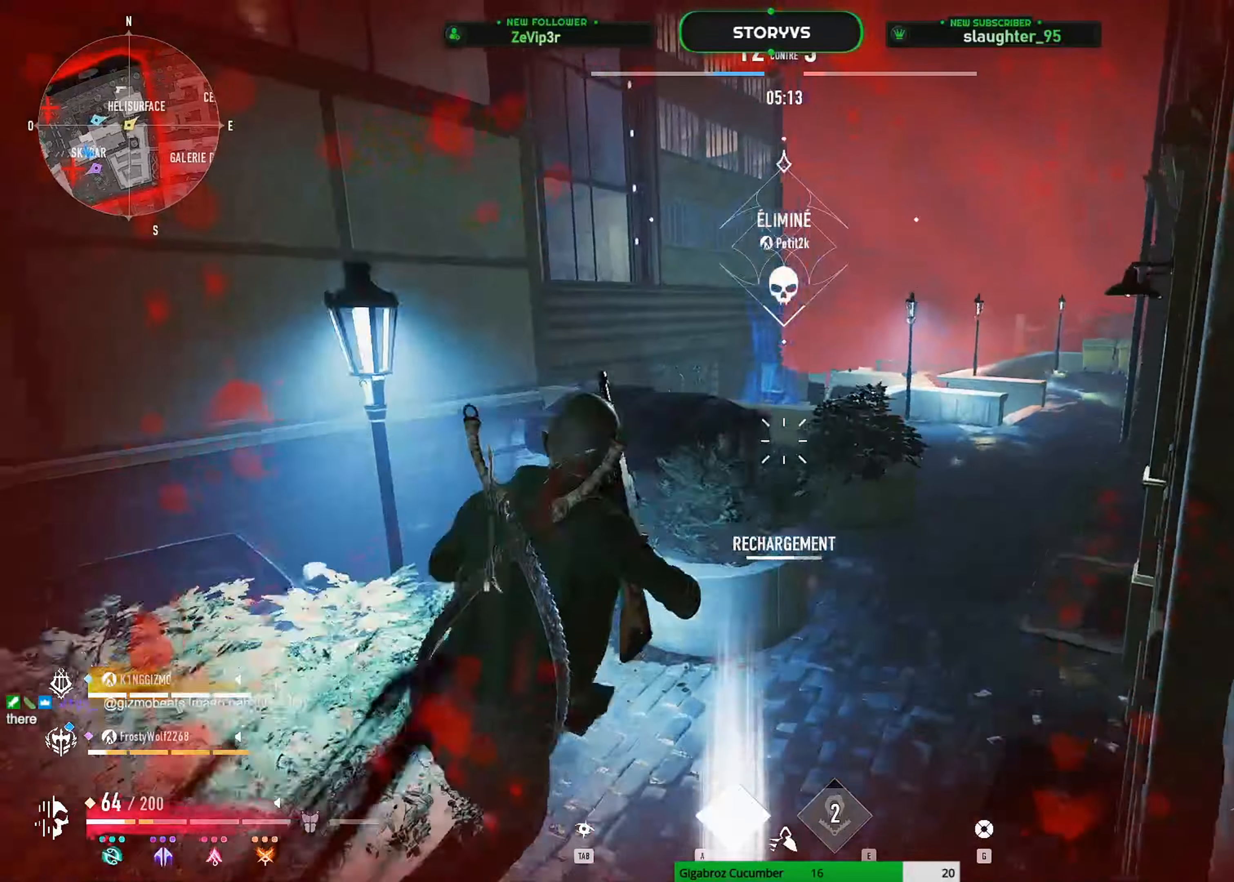
{"keys": ["shift", "z"], "mouse": [], "mouse_move": "right", "events": [[250, "d", "up"], [350, "space", "down"], [484, "space", "up"]]}
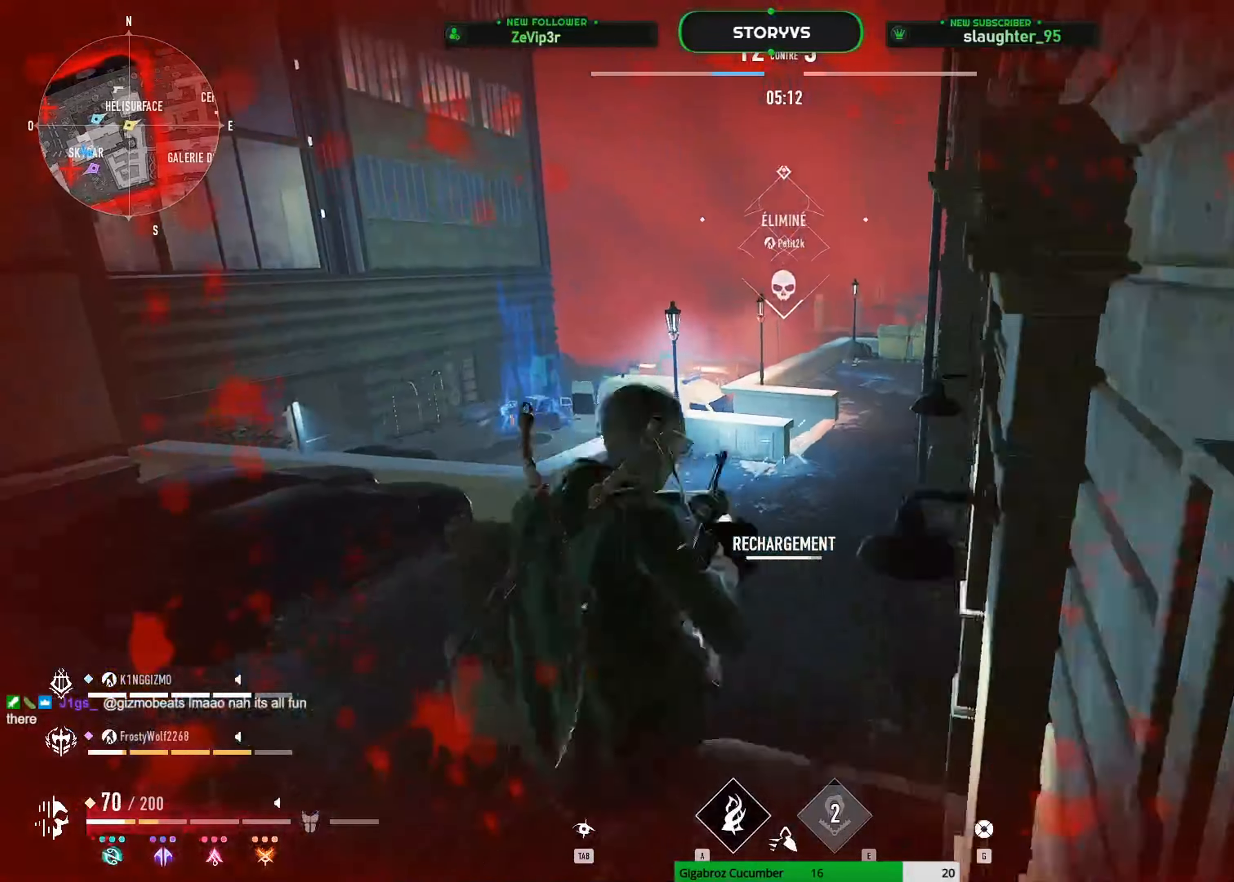
{"keys": ["shift", "z"], "mouse": [], "mouse_move": "down-left", "events": [[33, "space", "down"], [166, "space", "up"], [266, "4", "down"], [316, "4", "up"]]}
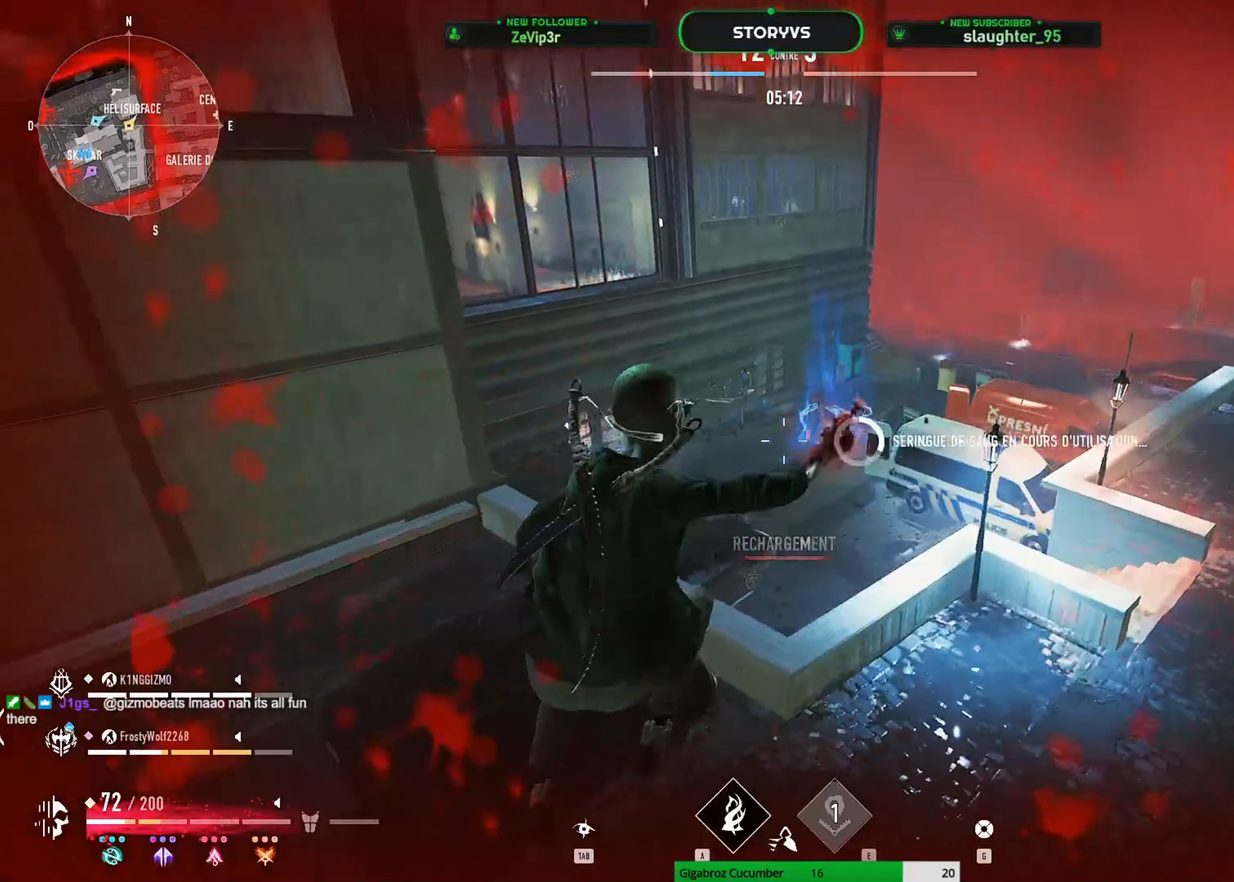
{"keys": ["d", "s", "shift"], "mouse": [], "mouse_move": "up", "events": [[284, "d", "down"], [384, "z", "up"], [467, "s", "down"]]}
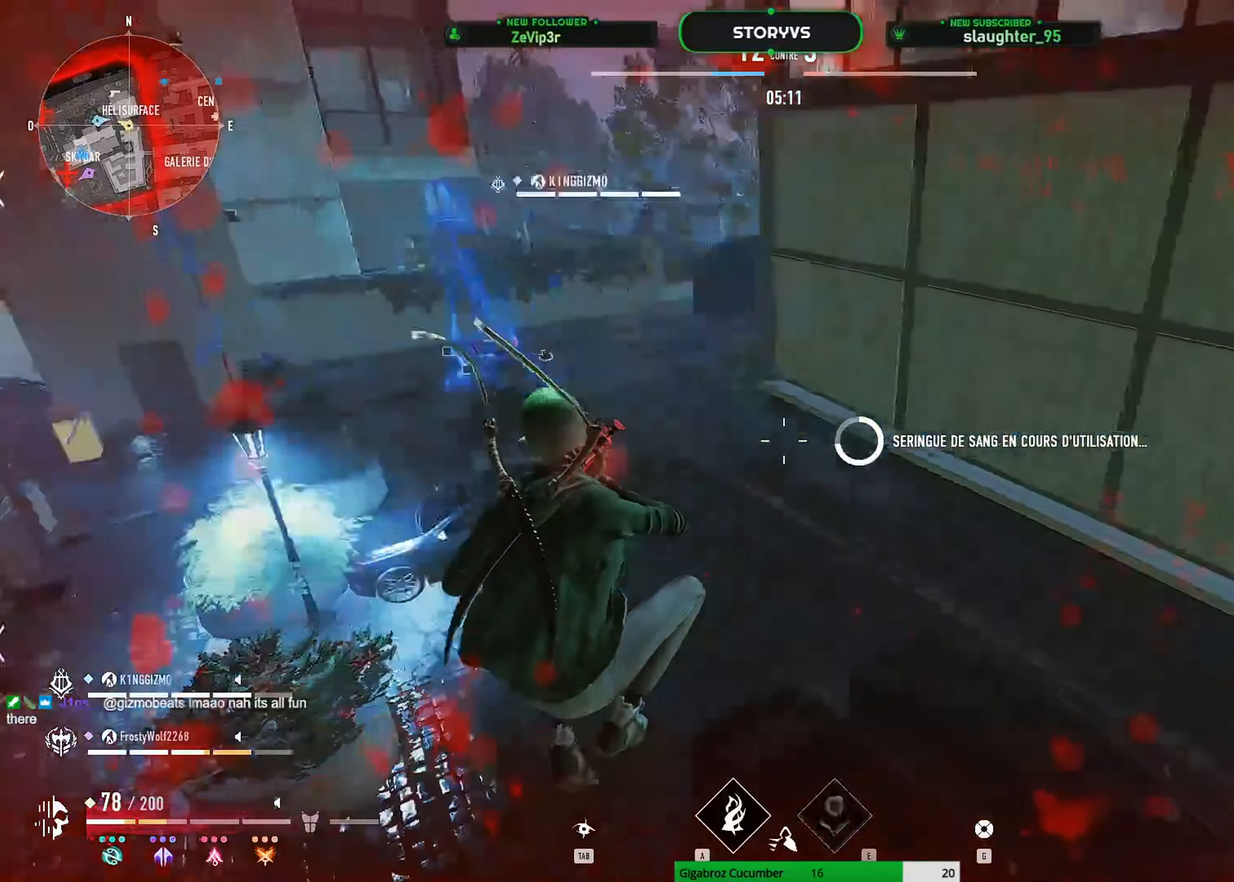
{"keys": ["e", "s", "shift"], "mouse": [], "mouse_move": "up", "events": [[66, "d", "up"], [433, "e", "down"]]}
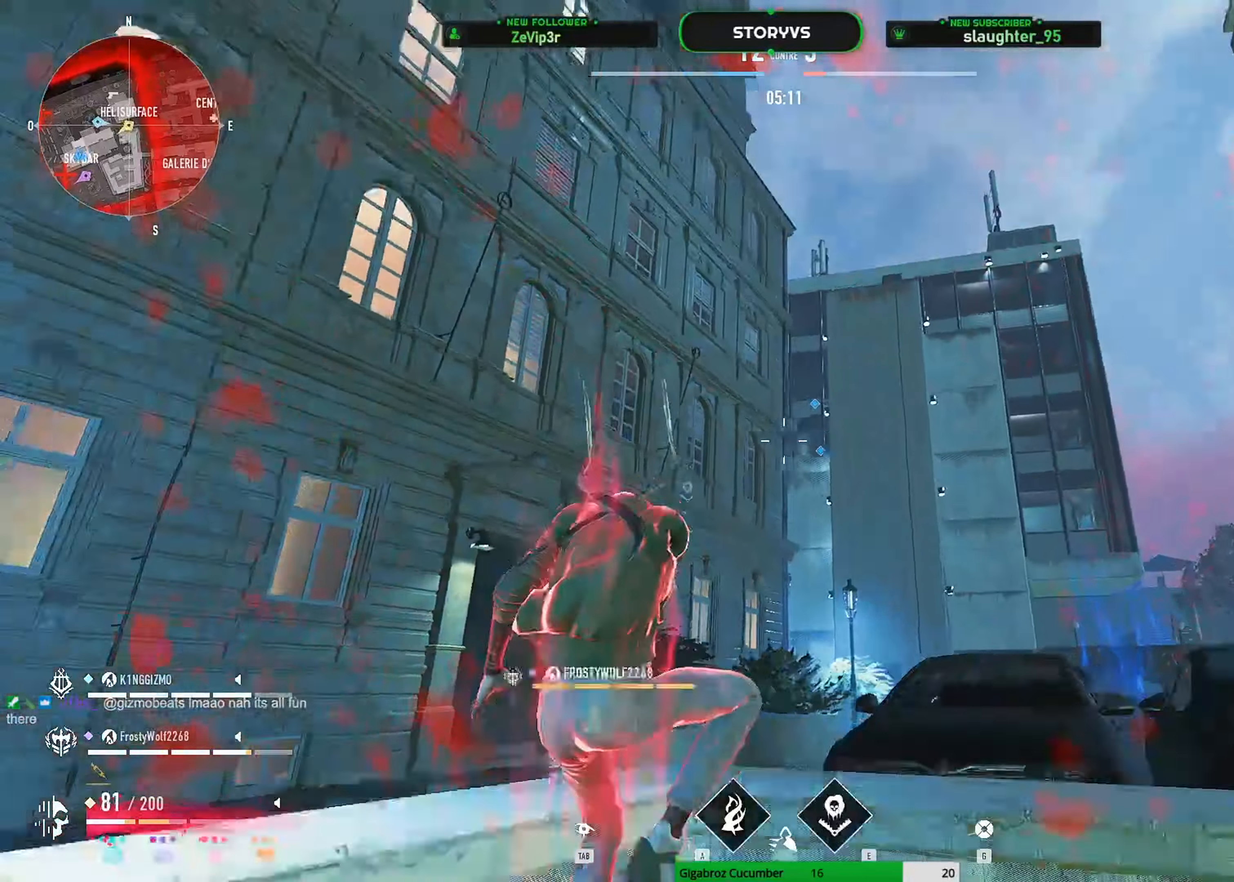
{"keys": ["s", "shift"], "mouse": [], "mouse_move": "down", "events": [[33, "e", "up"], [83, "e", "down"], [166, "e", "up"], [216, "e", "down"], [350, "e", "up"]]}
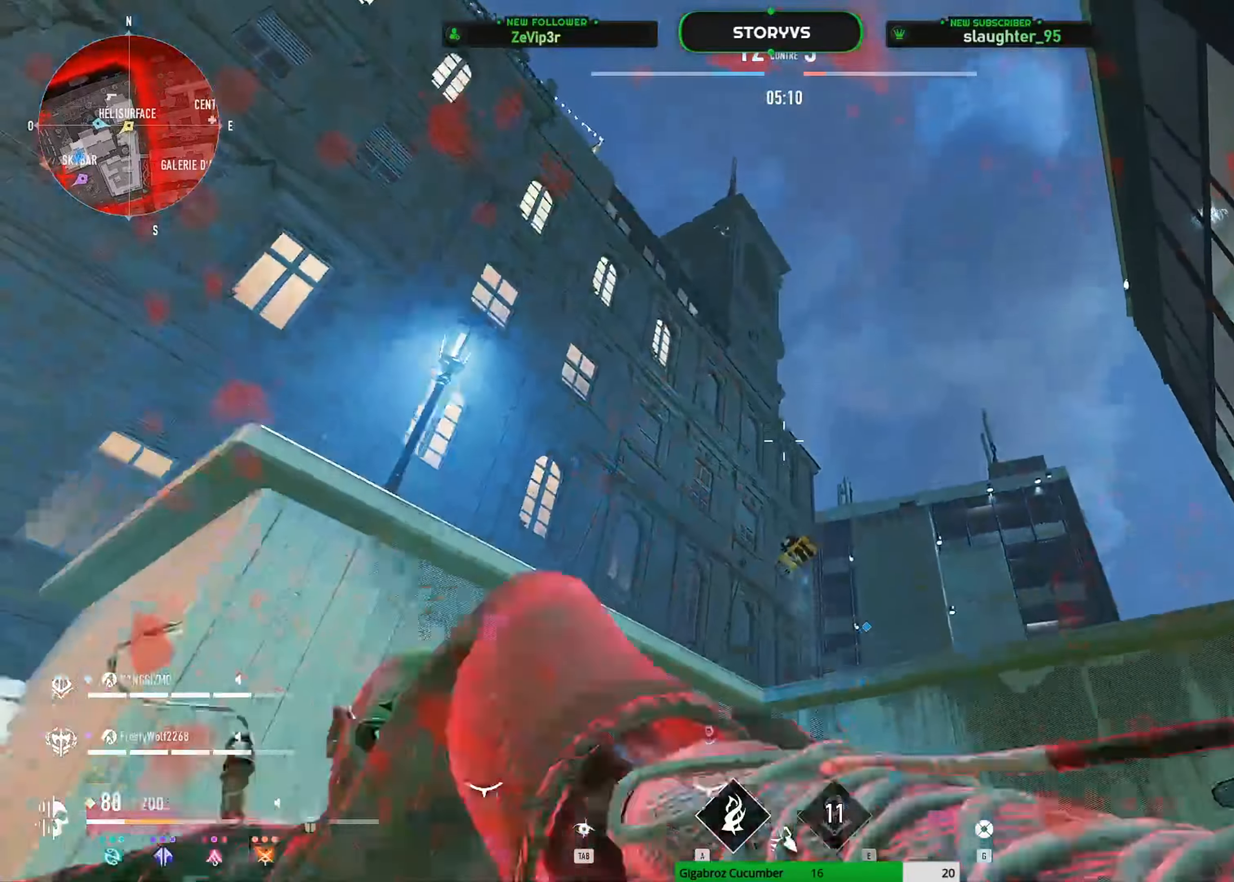
{"keys": ["q", "r", "z"], "mouse": [], "mouse_move": "down-left", "events": [[133, "s", "up"], [183, "q", "down"], [233, "mouse_wheel", "down"], [283, "shift", "up"], [283, "z", "down"], [333, "mouse_wheel", "up"], [467, "r", "down"]]}
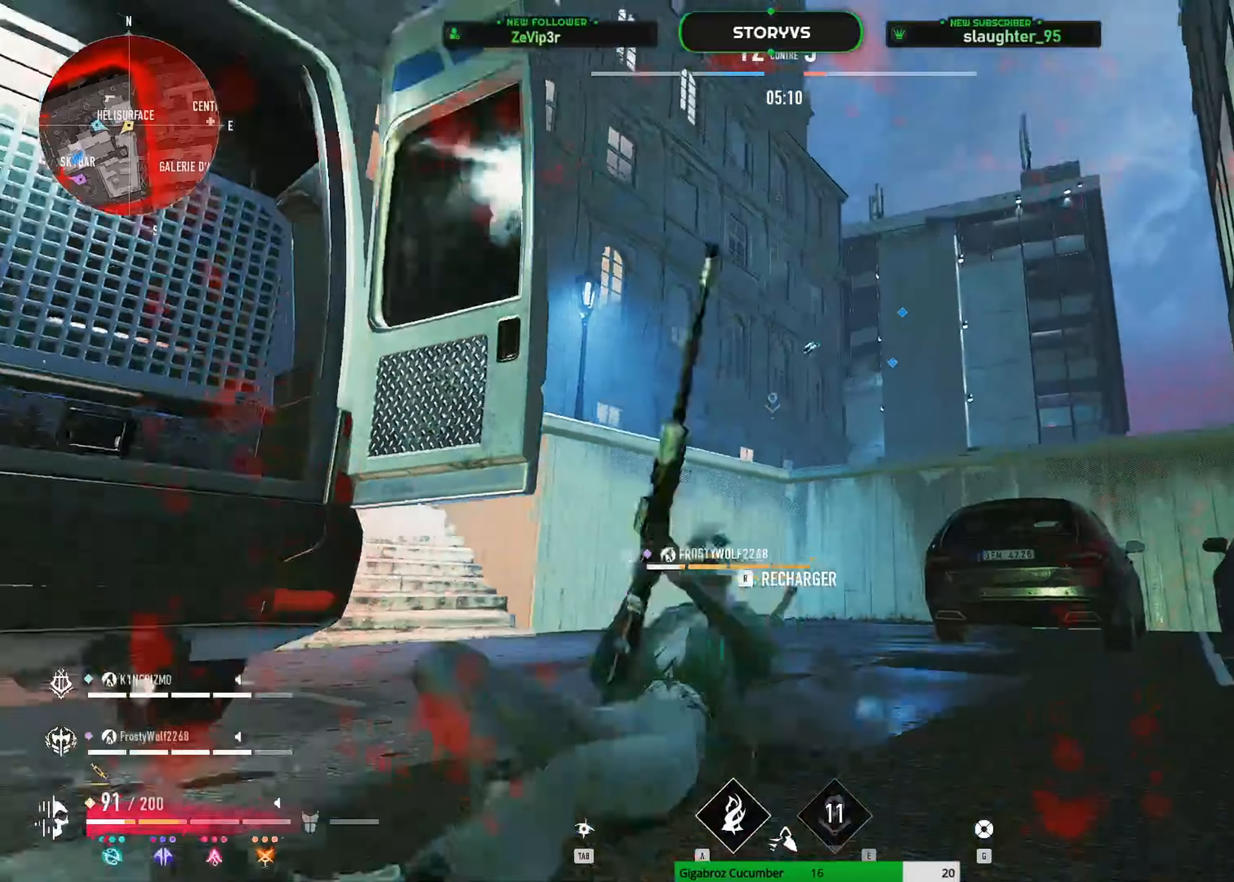
{"keys": ["r", "z"], "mouse": [], "mouse_move": "right", "events": [[83, "r", "up"], [133, "r", "down"], [267, "q", "up"], [267, "r", "up"], [317, "r", "down"], [450, "r", "up"], [500, "r", "down"]]}
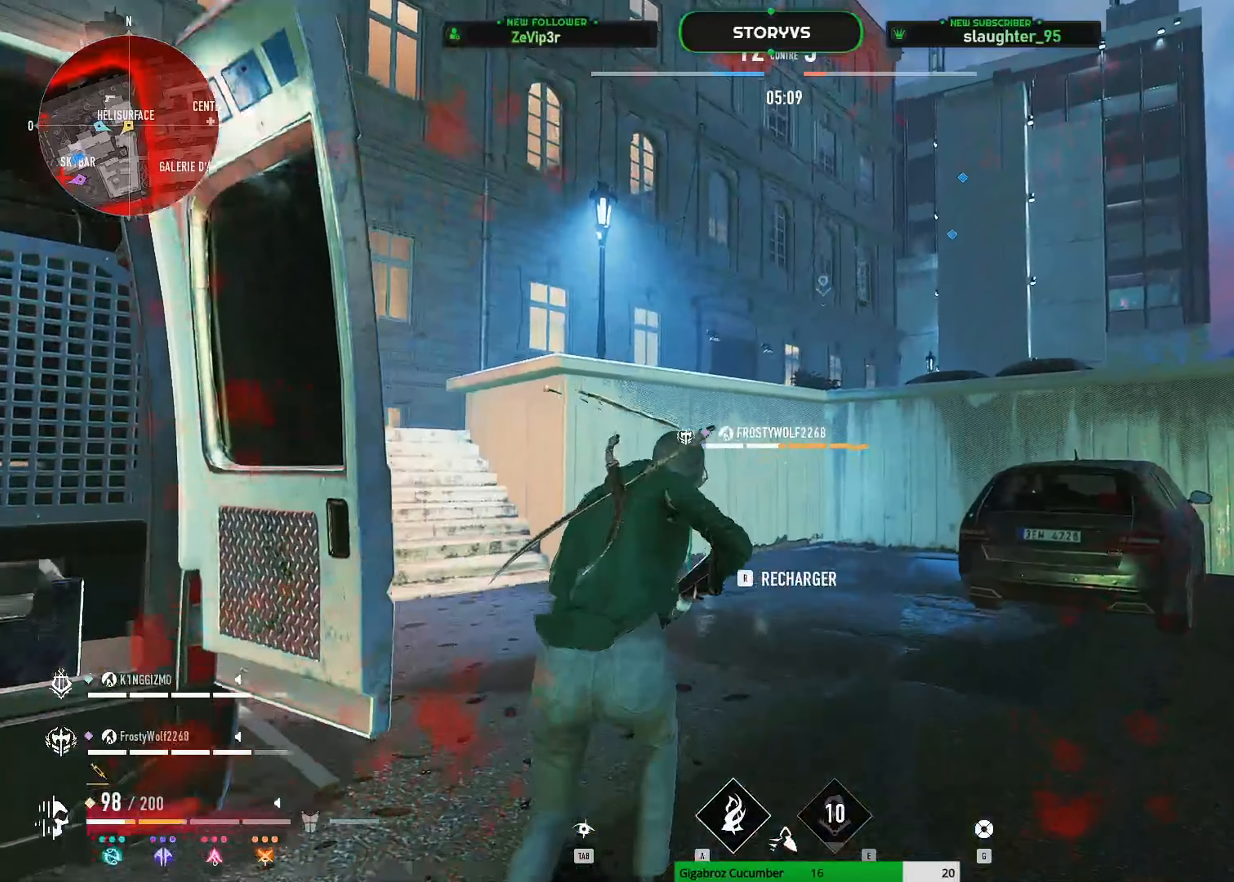
{"keys": ["q", "z"], "mouse": [], "mouse_move": "still", "events": [[150, "q", "down"], [184, "r", "up"], [334, "r", "down"], [467, "r", "up"]]}
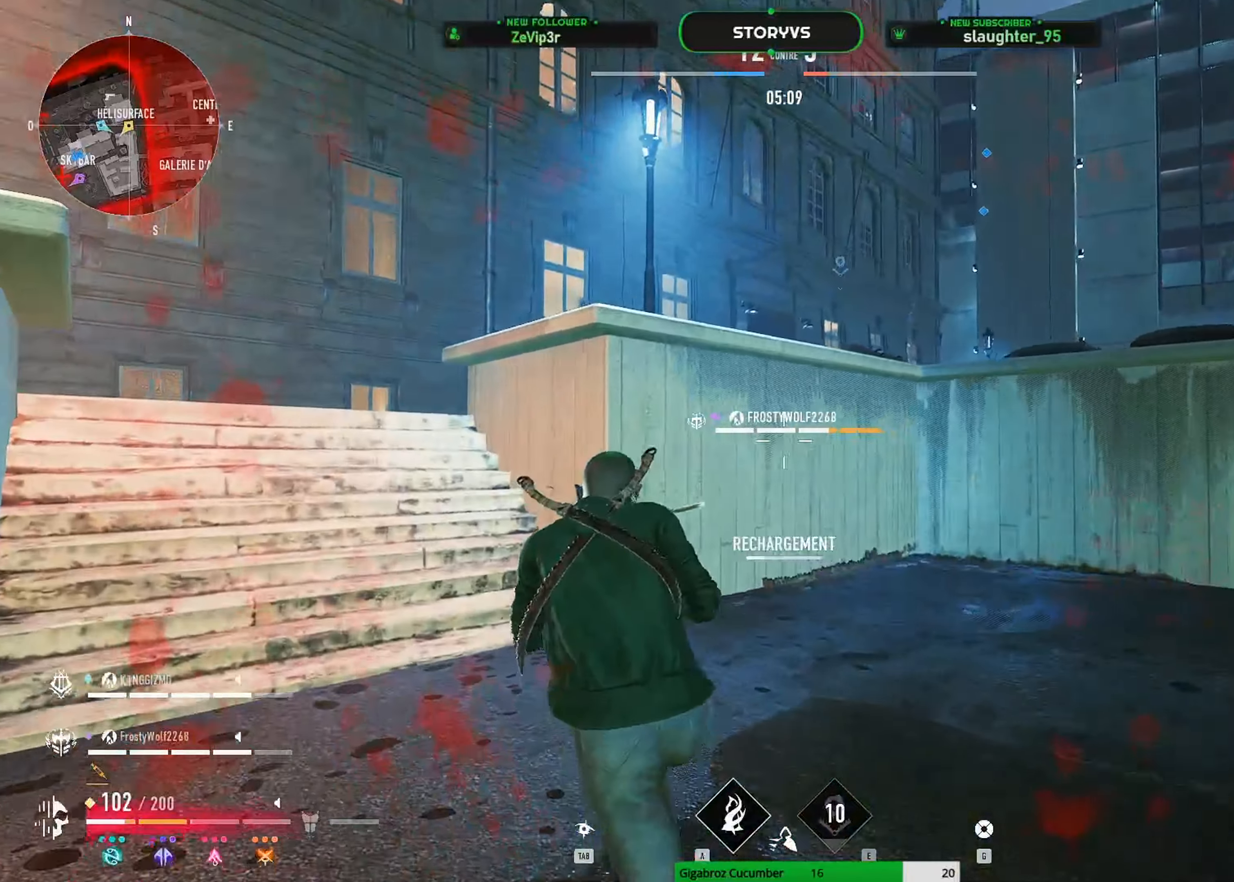
{"keys": ["q", "z"], "mouse": [], "mouse_move": "still", "events": []}
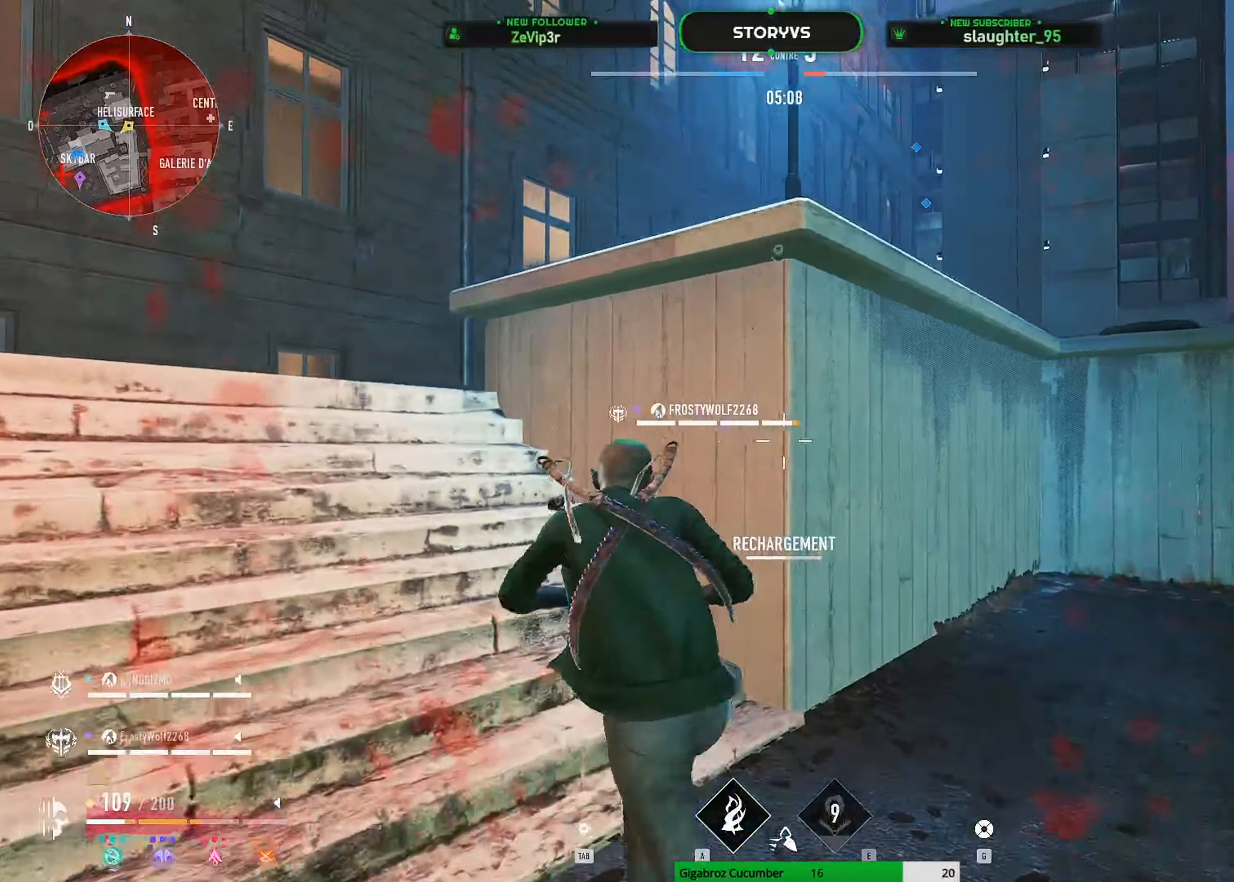
{"keys": ["q", "z"], "mouse": [], "mouse_move": "still", "events": []}
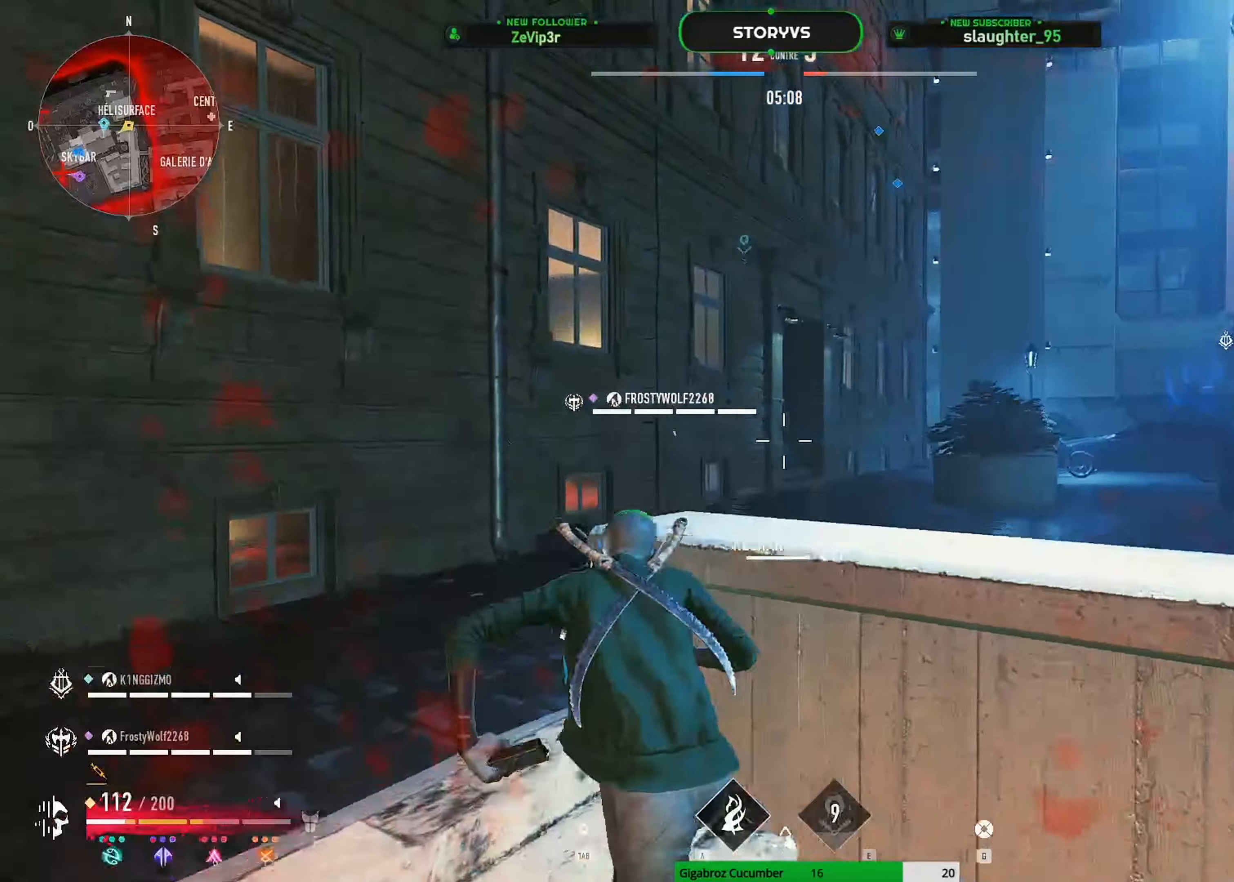
{"keys": ["z"], "mouse": [], "mouse_move": "still", "events": [[283, "q", "up"]]}
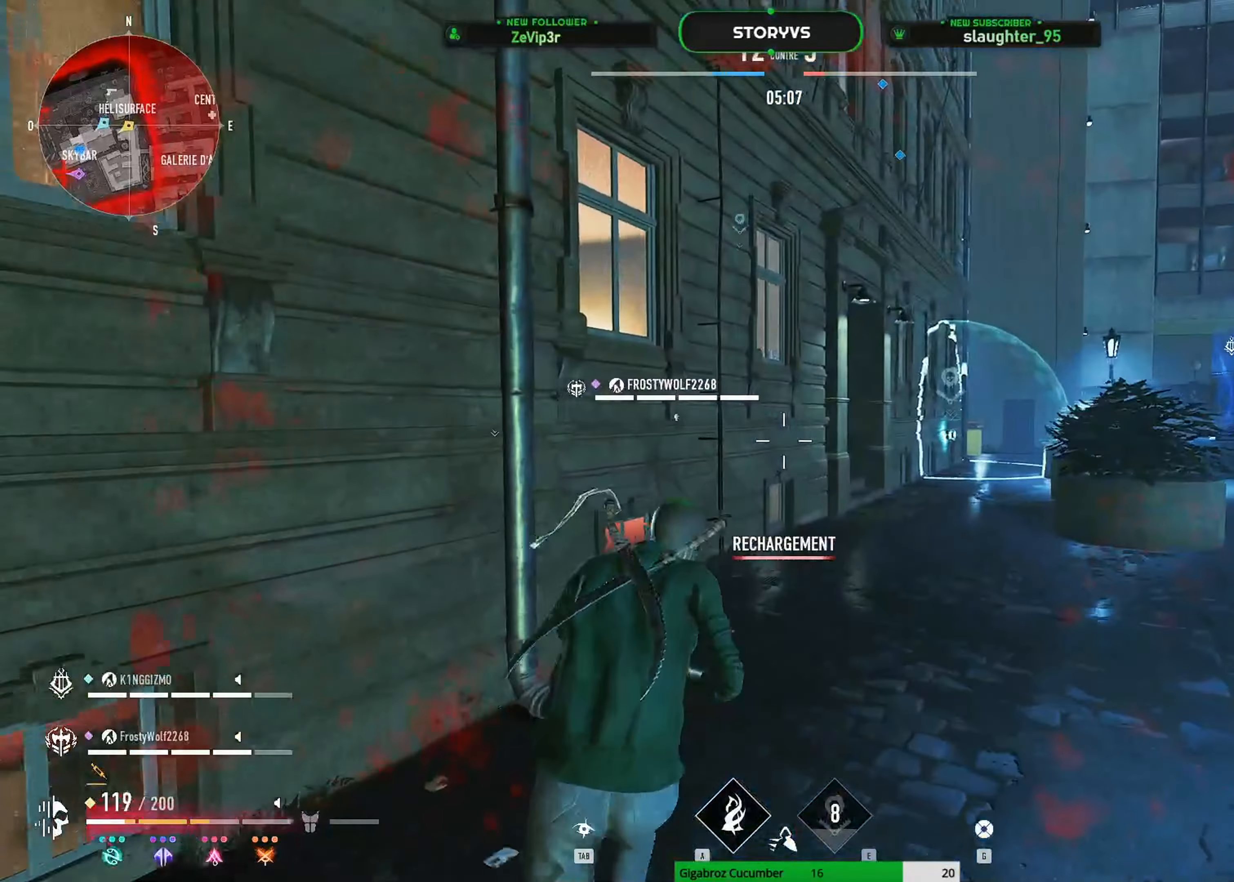
{"keys": ["d", "space", "z"], "mouse": [], "mouse_move": "still", "events": [[67, "mouse_wheel", "down"], [67, "shift", "down"], [117, "mouse_wheel", "up"], [117, "space", "down"], [300, "d", "down"], [350, "shift", "up"]]}